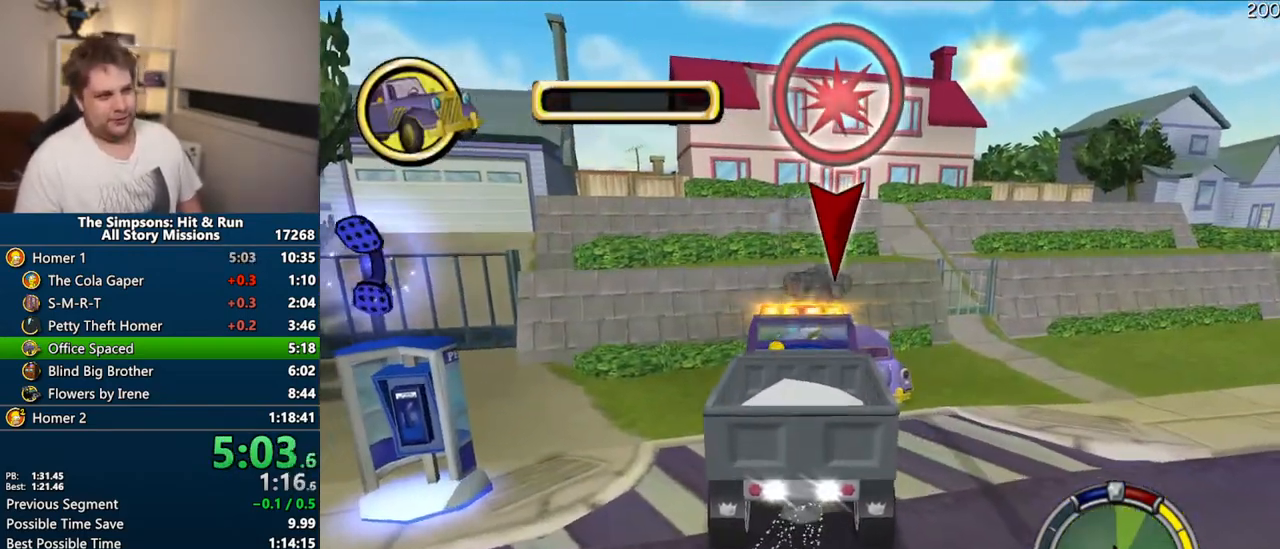
Gameplay with a controller (PlayStation layout); each line is a JSON object with the inputs held at the frame after it (dt_ms = milliseconds from this image to that frame). "events" lists button and stick changes between this image and that frame as [ms after this image, input, new state], when the widget could be followed in between. Not read: L3 R3.
{"dt_ms": 500, "buttons": ["CROSS", "R1"], "left_stick": "center", "right_stick": "center", "events": [[283, "left_stick", "left"], [383, "CIRCLE", "up"], [417, "CROSS", "down"], [417, "R1", "down"], [450, "left_stick", "center"]]}
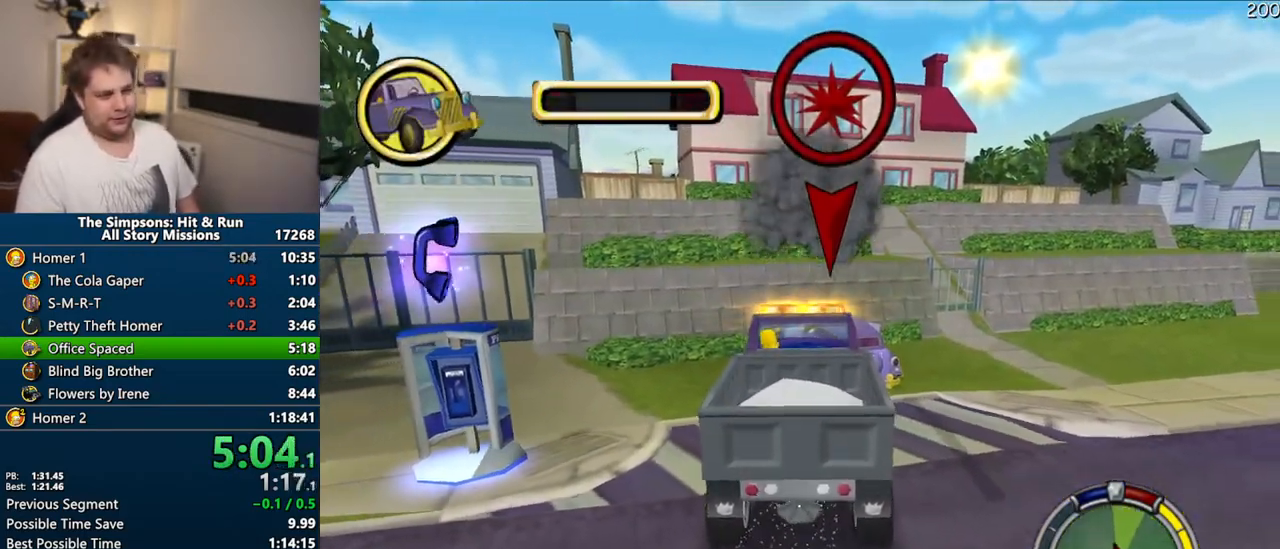
{"dt_ms": 500, "buttons": ["CROSS"], "left_stick": "center", "right_stick": "center", "events": [[383, "left_stick", "right"], [400, "R1", "up"], [500, "left_stick", "center"]]}
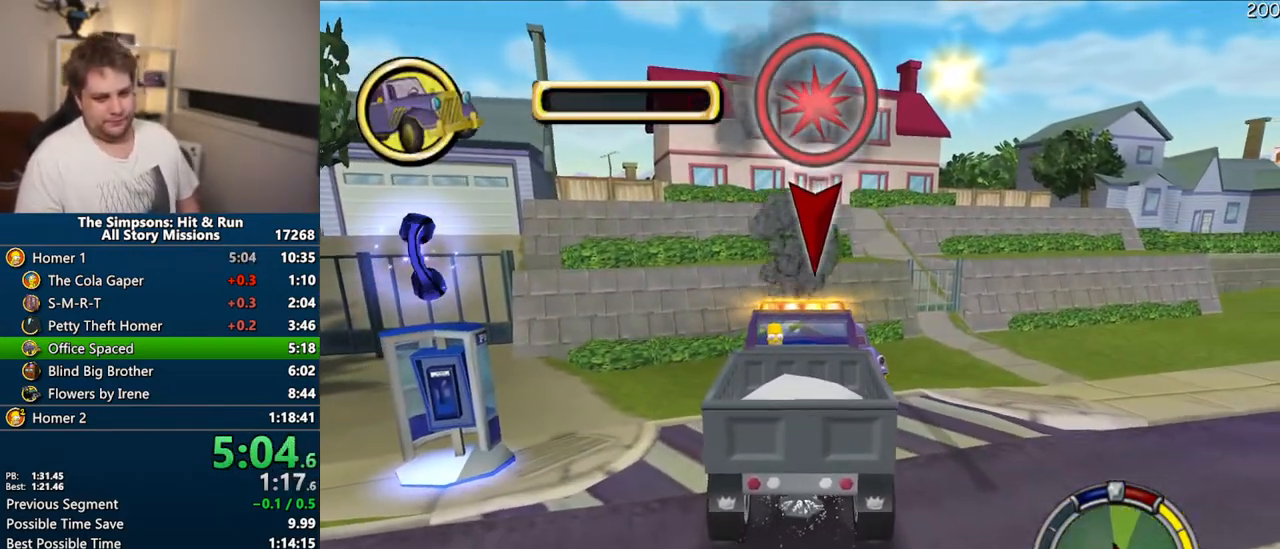
{"dt_ms": 500, "buttons": ["CROSS"], "left_stick": "left", "right_stick": "center", "events": [[183, "left_stick", "left"]]}
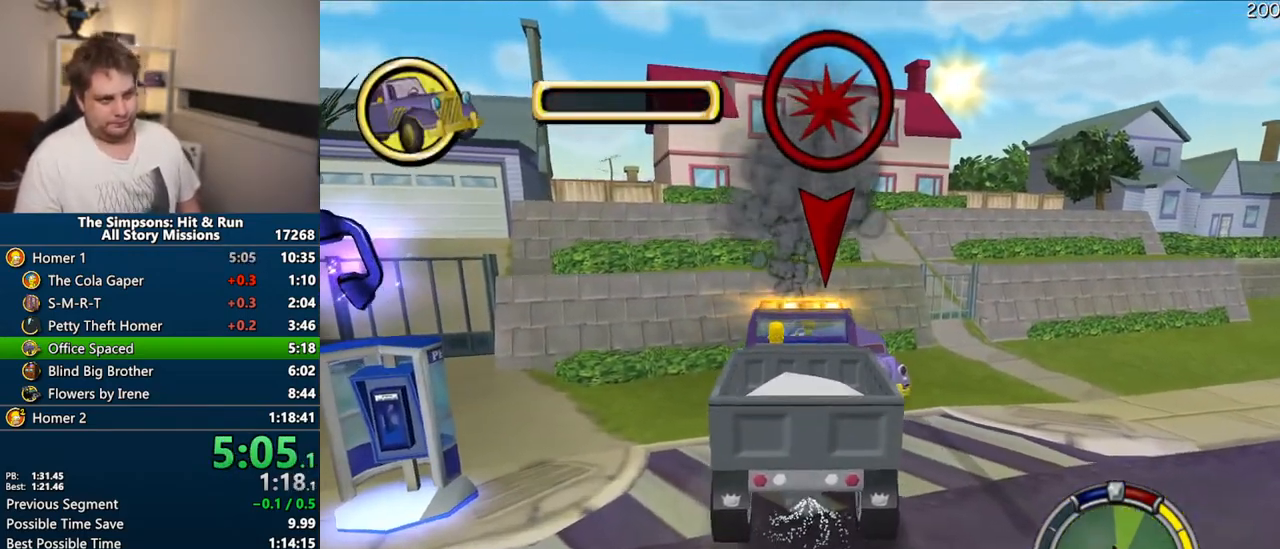
{"dt_ms": 500, "buttons": ["CIRCLE"], "left_stick": "center", "right_stick": "center", "events": [[100, "CROSS", "up"], [117, "left_stick", "center"], [167, "CIRCLE", "down"]]}
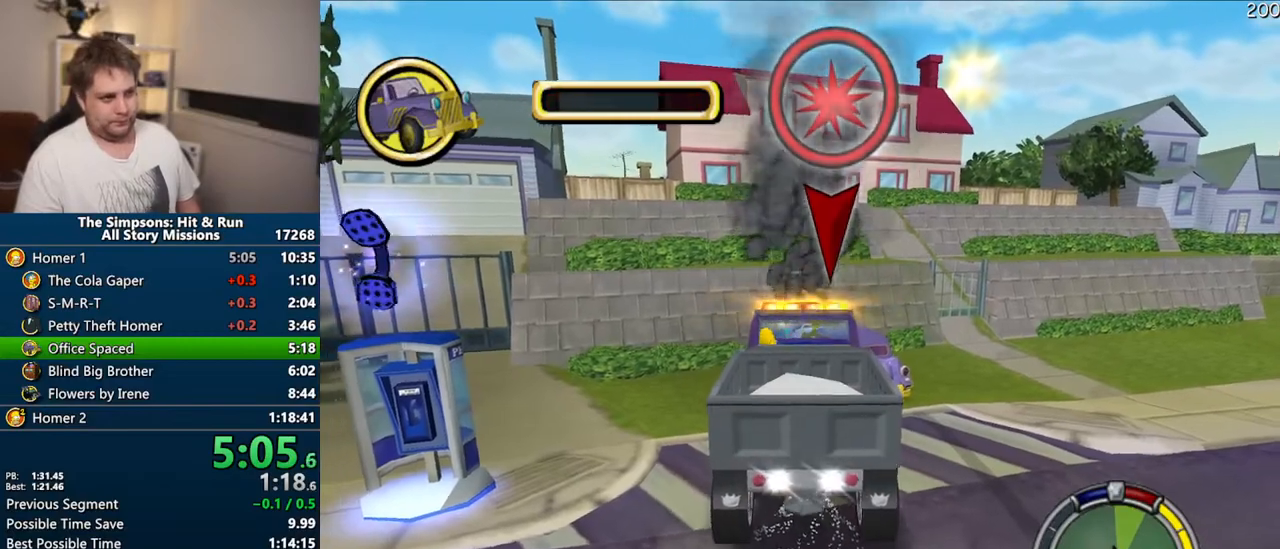
{"dt_ms": 500, "buttons": ["CROSS", "R1"], "left_stick": "center", "right_stick": "center", "events": [[133, "left_stick", "left"], [433, "CIRCLE", "up"], [483, "CROSS", "down"], [500, "R1", "down"], [500, "left_stick", "center"]]}
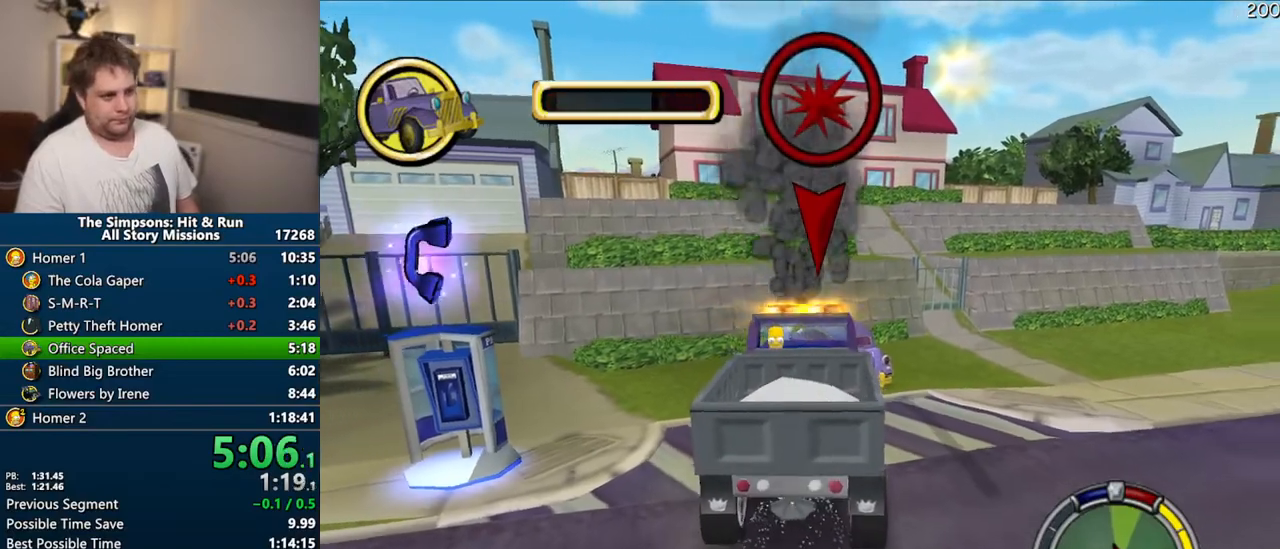
{"dt_ms": 500, "buttons": ["CROSS"], "left_stick": "center", "right_stick": "center", "events": [[500, "R1", "up"]]}
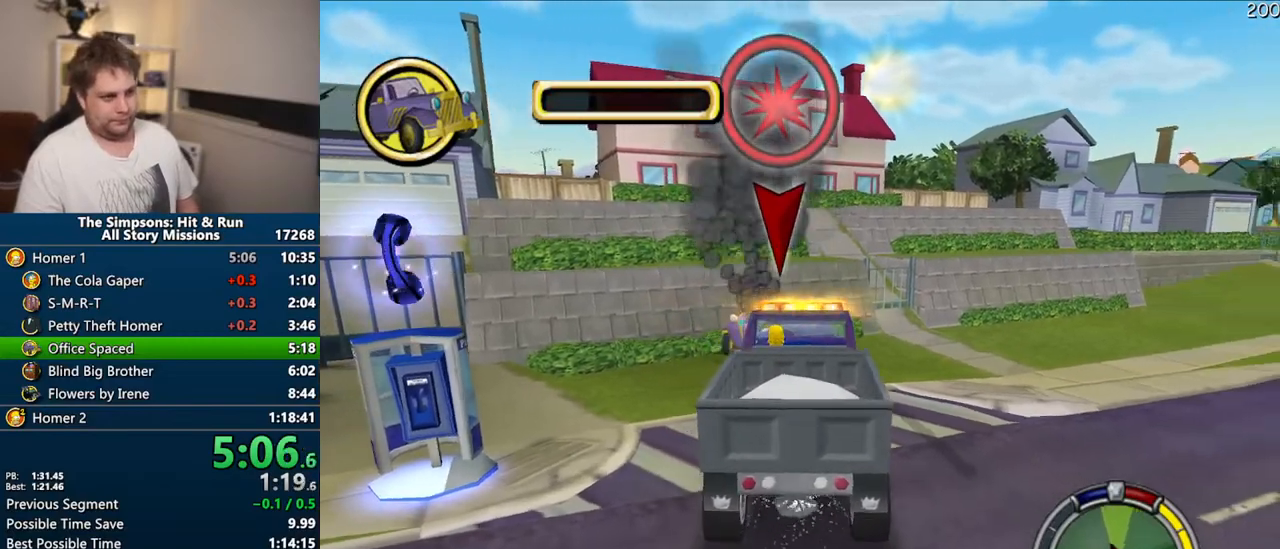
{"dt_ms": 1000, "buttons": ["R2"], "left_stick": "center", "right_stick": "center"}
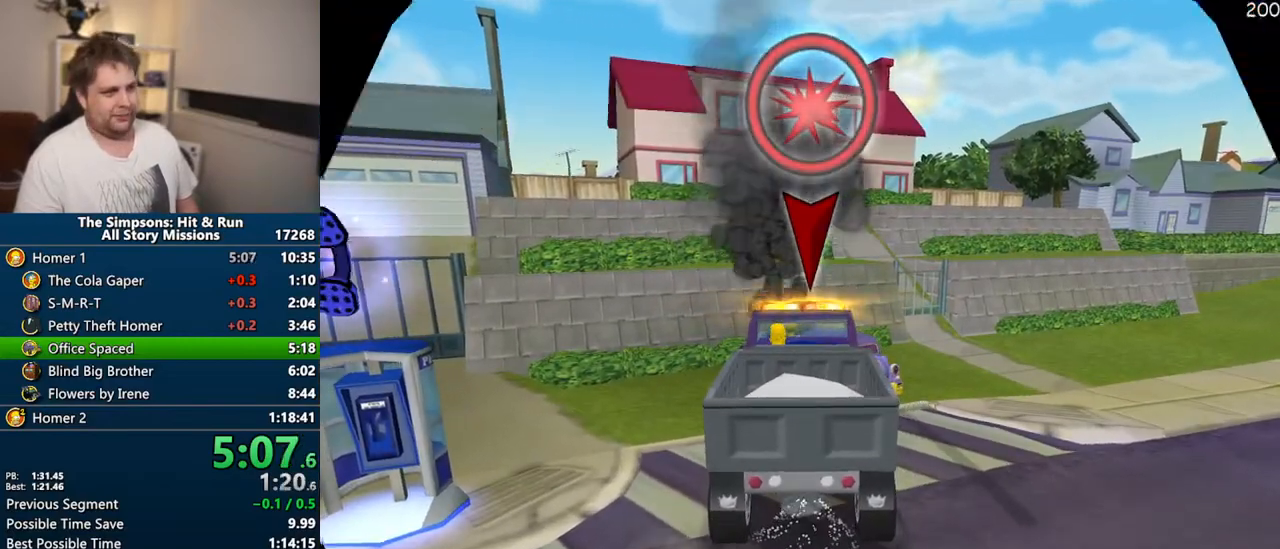
{"dt_ms": 500, "buttons": ["SQUARE"], "left_stick": "up", "right_stick": "center", "events": [[33, "R2", "up"], [150, "left_stick", "up"], [233, "left_stick", "up-right"], [433, "left_stick", "up"], [500, "SQUARE", "down"]]}
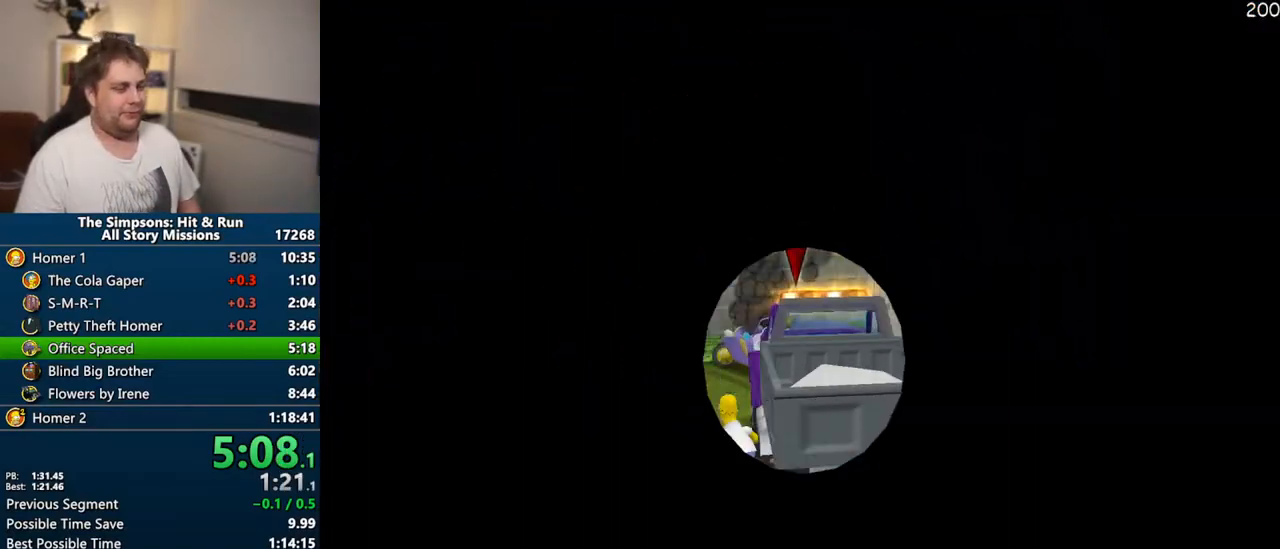
{"dt_ms": 500, "buttons": ["CIRCLE", "SQUARE"], "left_stick": "up", "right_stick": "center", "events": [[267, "left_stick", "up-left"], [400, "CIRCLE", "down"], [467, "left_stick", "up"]]}
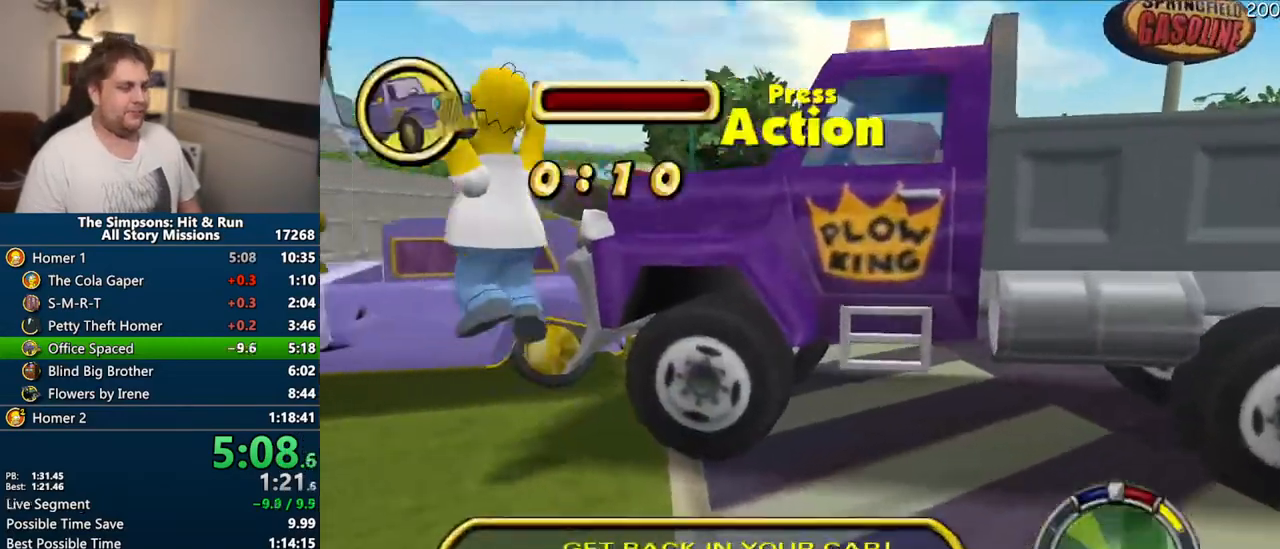
{"dt_ms": 500, "buttons": ["CROSS"], "left_stick": "up", "right_stick": "center", "events": [[17, "CIRCLE", "up"], [250, "CIRCLE", "down"], [317, "CROSS", "down"], [333, "CIRCLE", "up"], [367, "SQUARE", "up"]]}
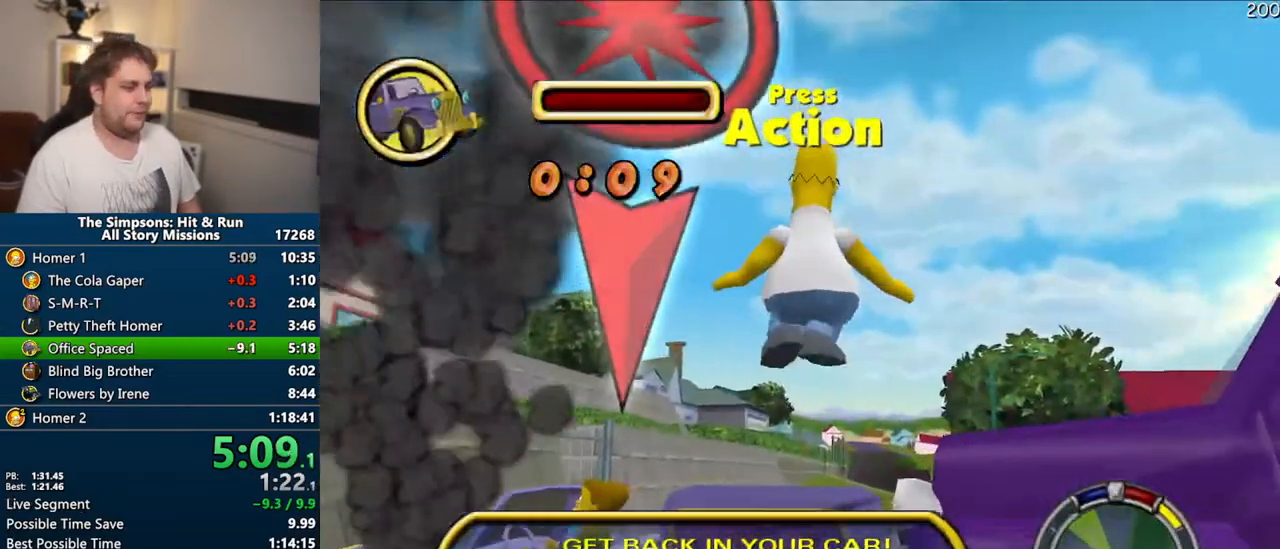
{"dt_ms": 500, "buttons": ["CIRCLE"], "left_stick": "center", "right_stick": "center", "events": [[33, "CROSS", "up"], [67, "left_stick", "center"], [200, "left_stick", "right"], [367, "left_stick", "center"], [417, "CIRCLE", "down"]]}
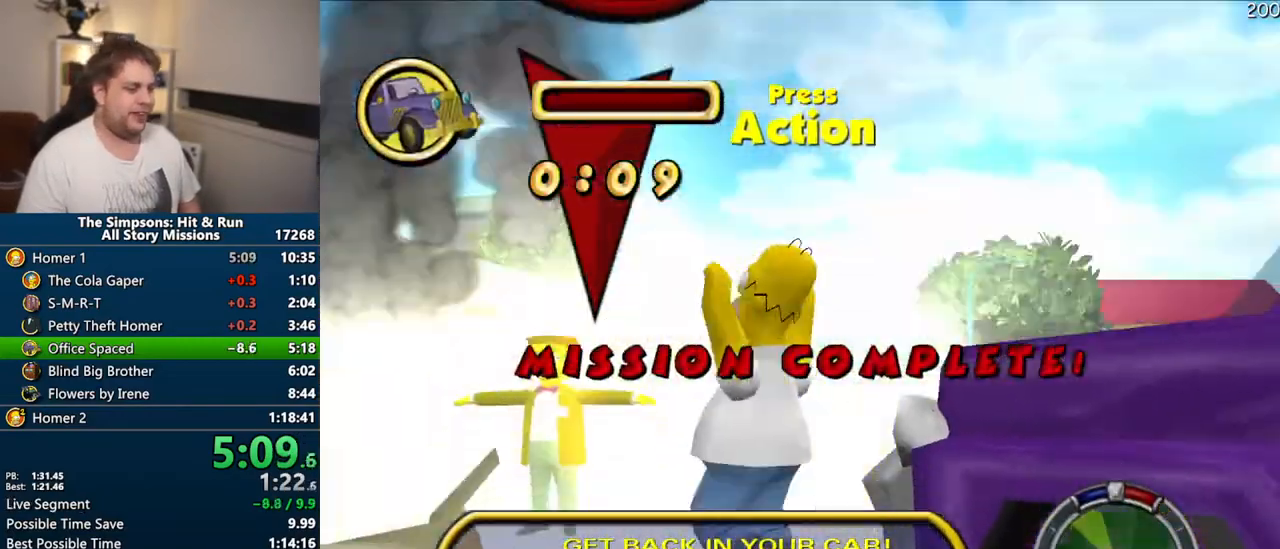
{"dt_ms": 500, "buttons": ["SQUARE"], "left_stick": "down", "right_stick": "down", "events": [[17, "CIRCLE", "up"], [83, "left_stick", "down-left"], [183, "left_stick", "down"], [333, "right_stick", "down"], [500, "SQUARE", "down"]]}
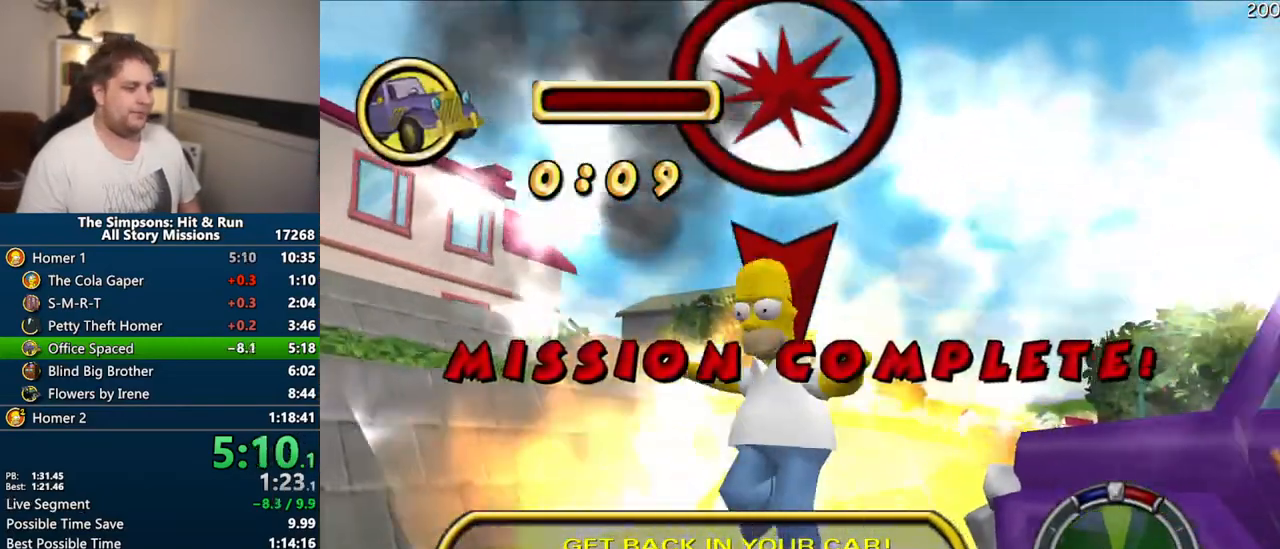
{"dt_ms": 500, "buttons": ["SQUARE"], "left_stick": "down-right", "right_stick": "center", "events": [[17, "right_stick", "down-left"], [83, "left_stick", "down-right"], [183, "right_stick", "center"]]}
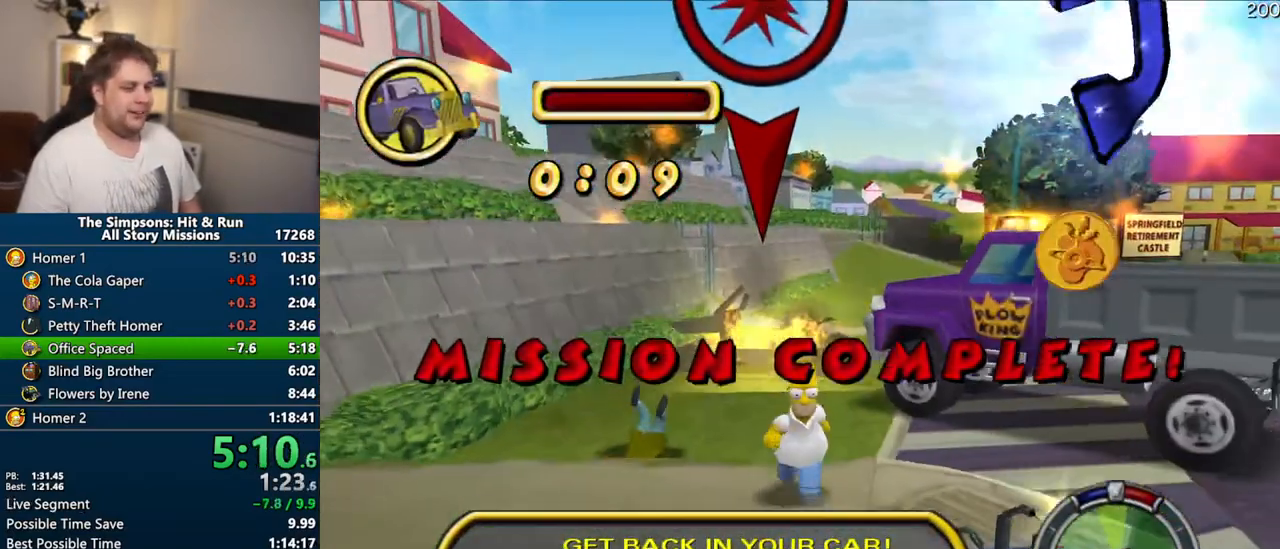
{"dt_ms": 500, "buttons": ["TRIANGLE"], "left_stick": "center", "right_stick": "center", "events": [[217, "TRIANGLE", "down"], [250, "SQUARE", "up"], [267, "left_stick", "center"], [300, "TRIANGLE", "up"], [367, "TRIANGLE", "down"], [400, "TRIANGLE", "up"], [483, "TRIANGLE", "down"]]}
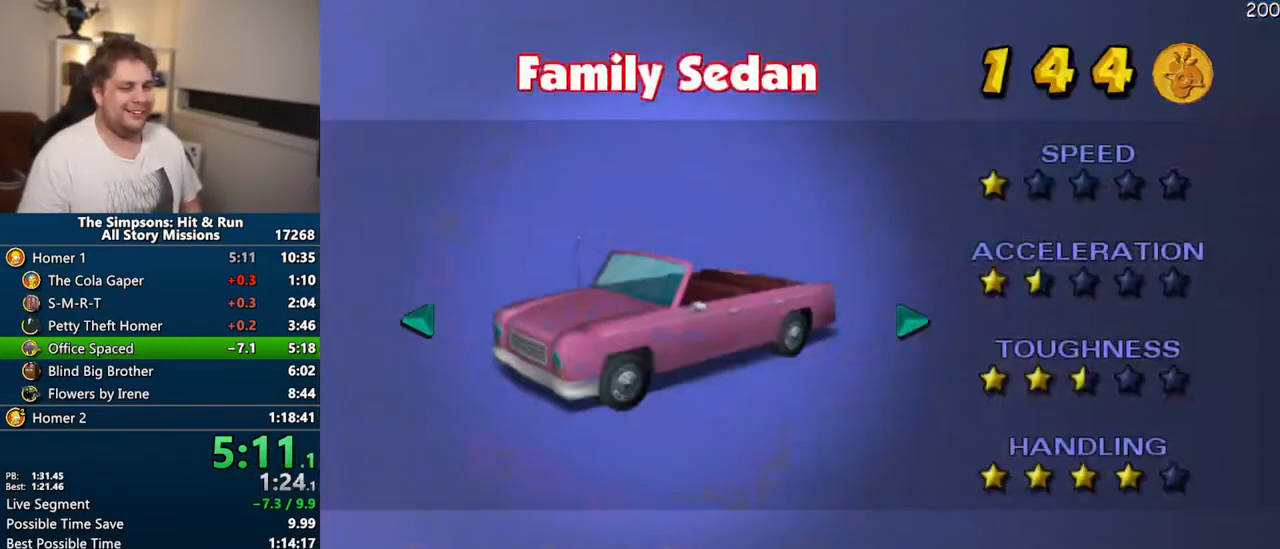
{"dt_ms": 500, "buttons": [], "left_stick": "center", "right_stick": "center", "events": [[50, "TRIANGLE", "up"], [100, "TRIANGLE", "down"], [183, "TRIANGLE", "up"]]}
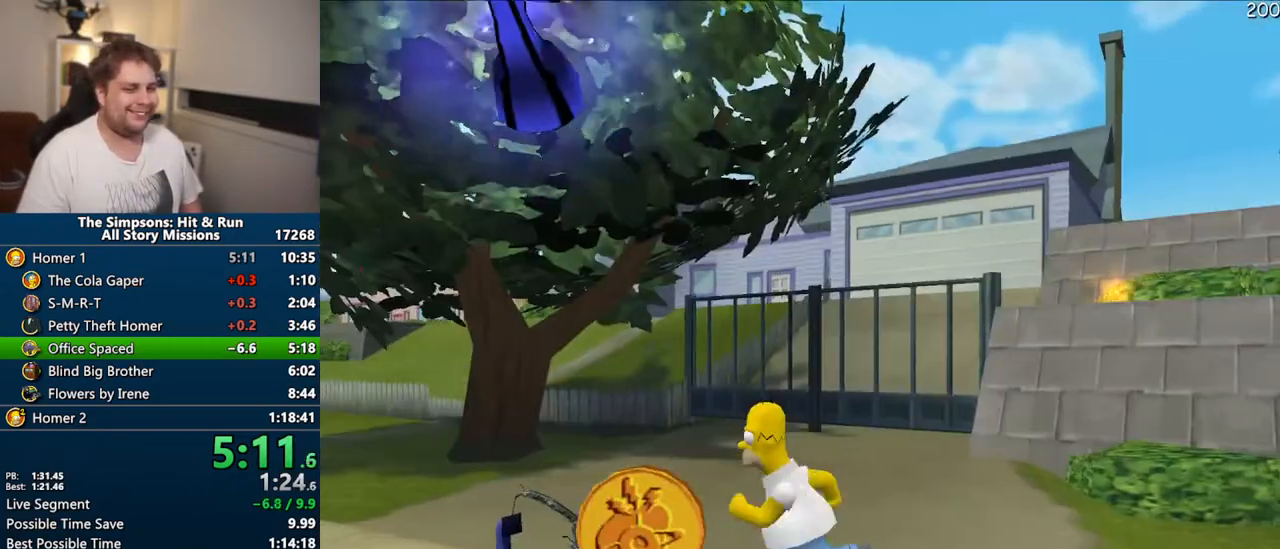
{"dt_ms": 500, "buttons": [], "left_stick": "up-right", "right_stick": "center", "events": [[133, "left_stick", "down-left"], [400, "left_stick", "up-left"], [500, "left_stick", "up-right"]]}
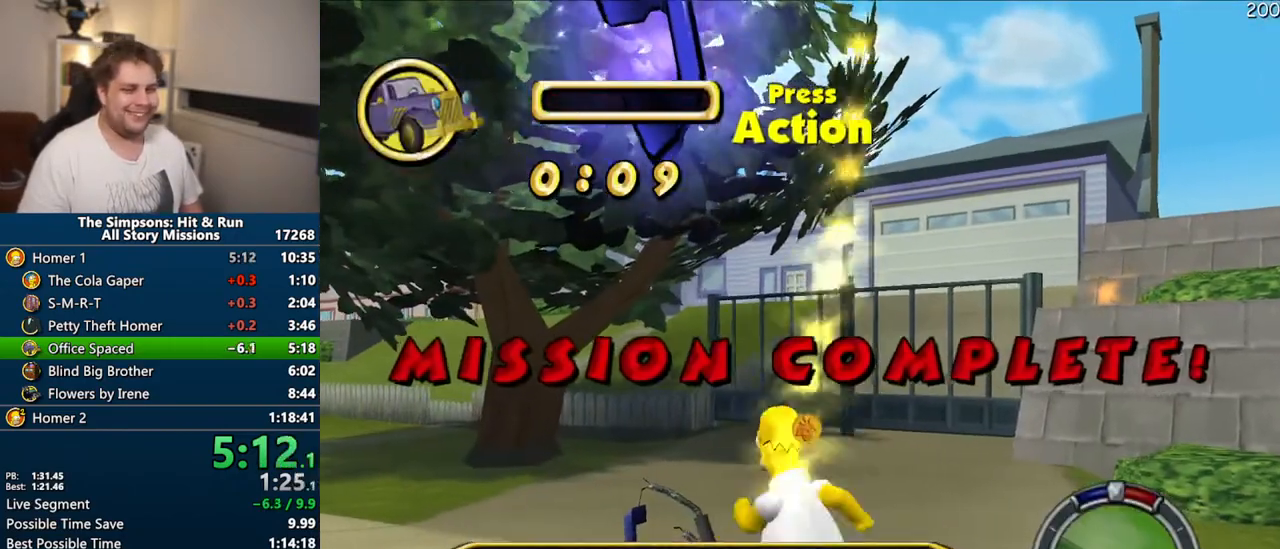
{"dt_ms": 500, "buttons": [], "left_stick": "up", "right_stick": "center", "events": [[83, "left_stick", "down-right"], [150, "left_stick", "left"], [200, "left_stick", "up"], [300, "left_stick", "right"], [367, "left_stick", "down"], [467, "left_stick", "up"]]}
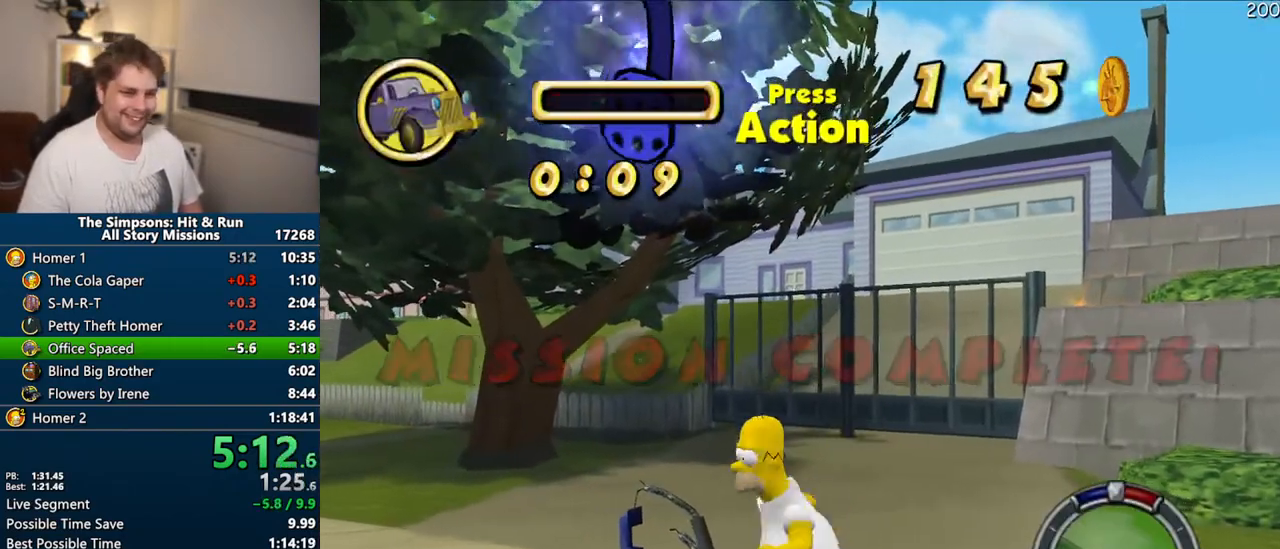
{"dt_ms": 500, "buttons": [], "left_stick": "up", "right_stick": "center", "events": [[50, "left_stick", "right"], [133, "left_stick", "down"], [183, "left_stick", "left"], [233, "left_stick", "up"], [300, "left_stick", "right"], [400, "left_stick", "left"], [467, "left_stick", "up"]]}
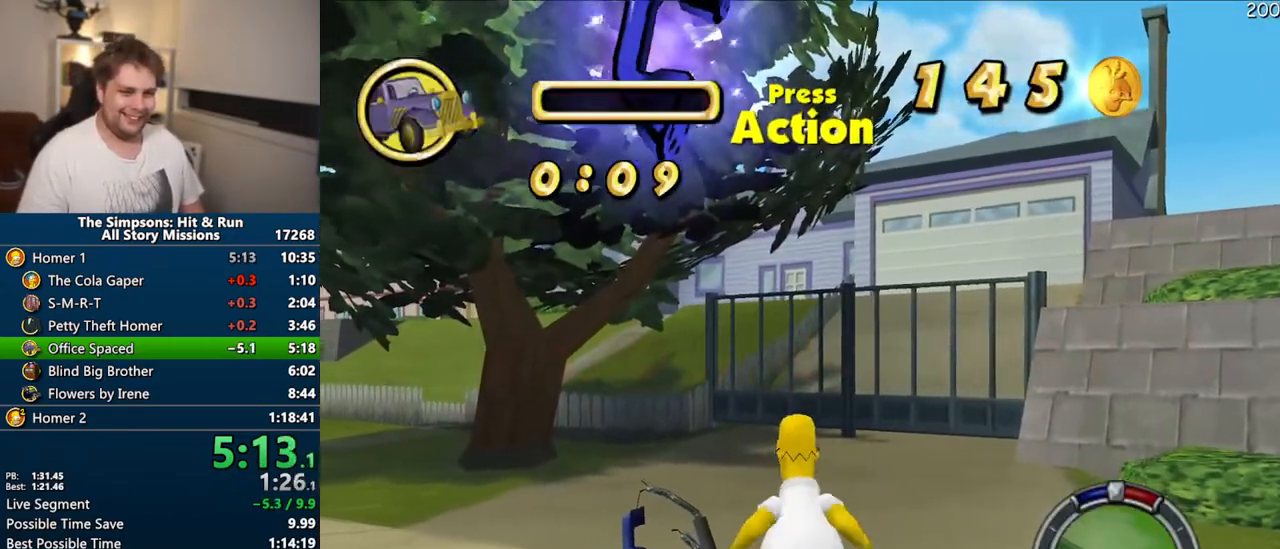
{"dt_ms": 500, "buttons": [], "left_stick": "center", "right_stick": "center", "events": [[67, "left_stick", "right"], [167, "left_stick", "down-left"], [217, "START", "down"], [250, "left_stick", "center"], [400, "START", "up"]]}
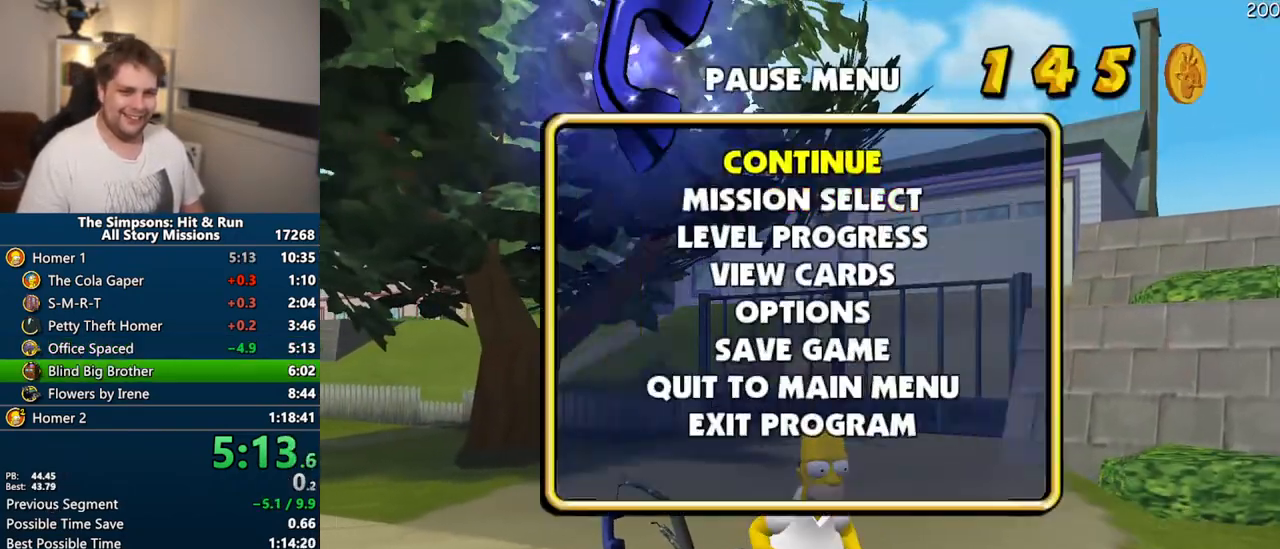
{"dt_ms": 500, "buttons": [], "left_stick": "center", "right_stick": "center", "events": [[33, "DPAD_DOWN", "down"], [50, "TRIANGLE", "down"], [150, "DPAD_DOWN", "up"], [167, "TRIANGLE", "up"]]}
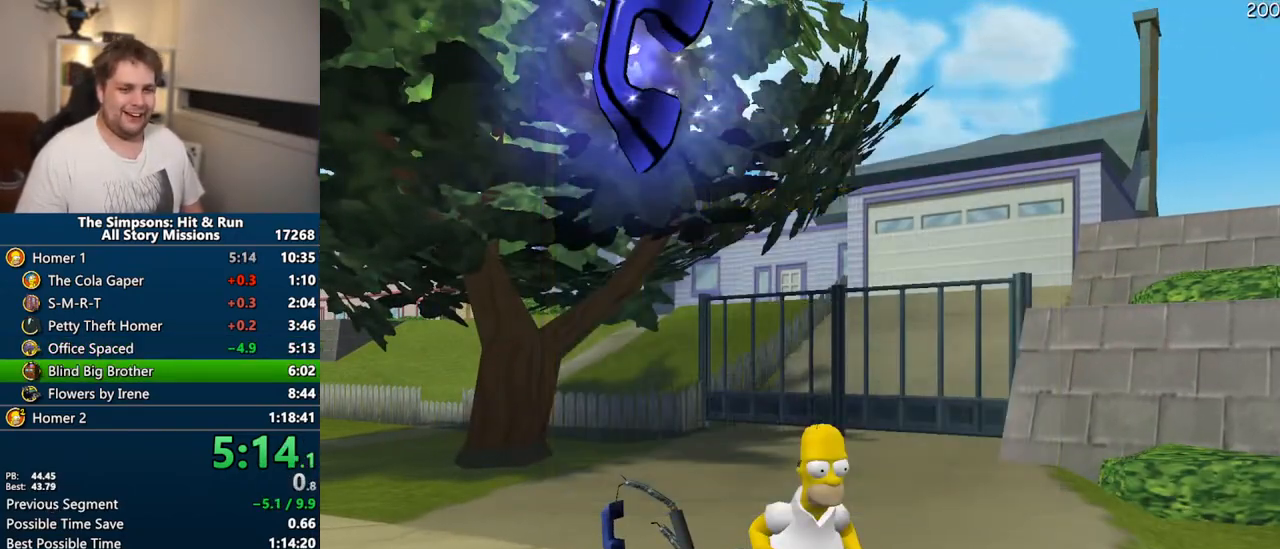
{"dt_ms": 500, "buttons": [], "left_stick": "center", "right_stick": "center", "events": [[350, "DPAD_UP", "down"], [367, "TRIANGLE", "down"], [467, "DPAD_UP", "up"], [483, "TRIANGLE", "up"]]}
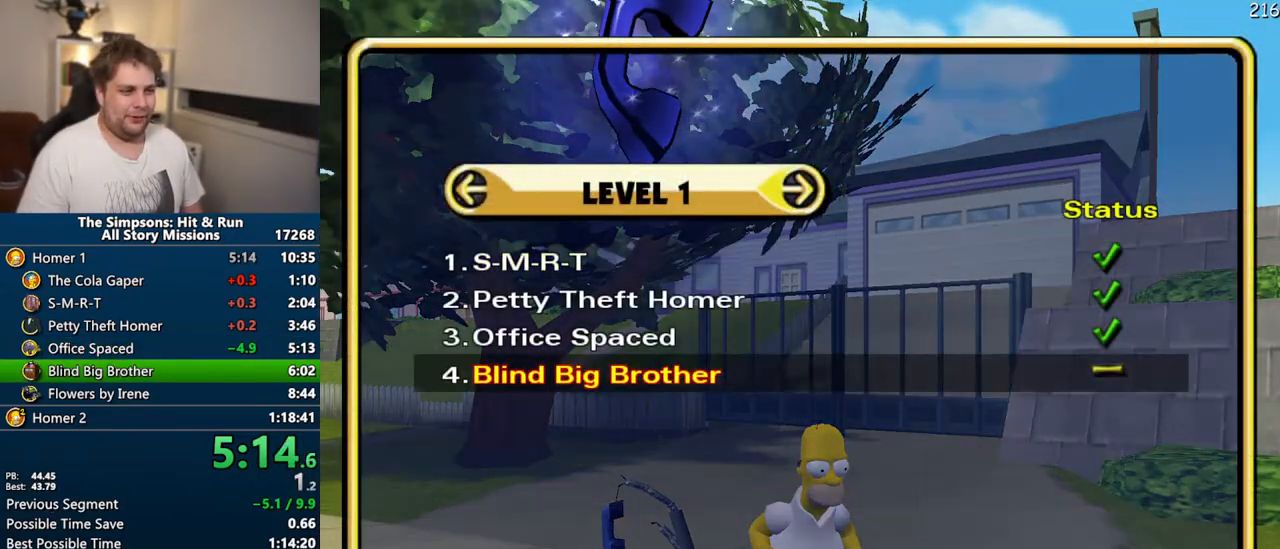
{"dt_ms": 500, "buttons": [], "left_stick": "center", "right_stick": "center", "events": []}
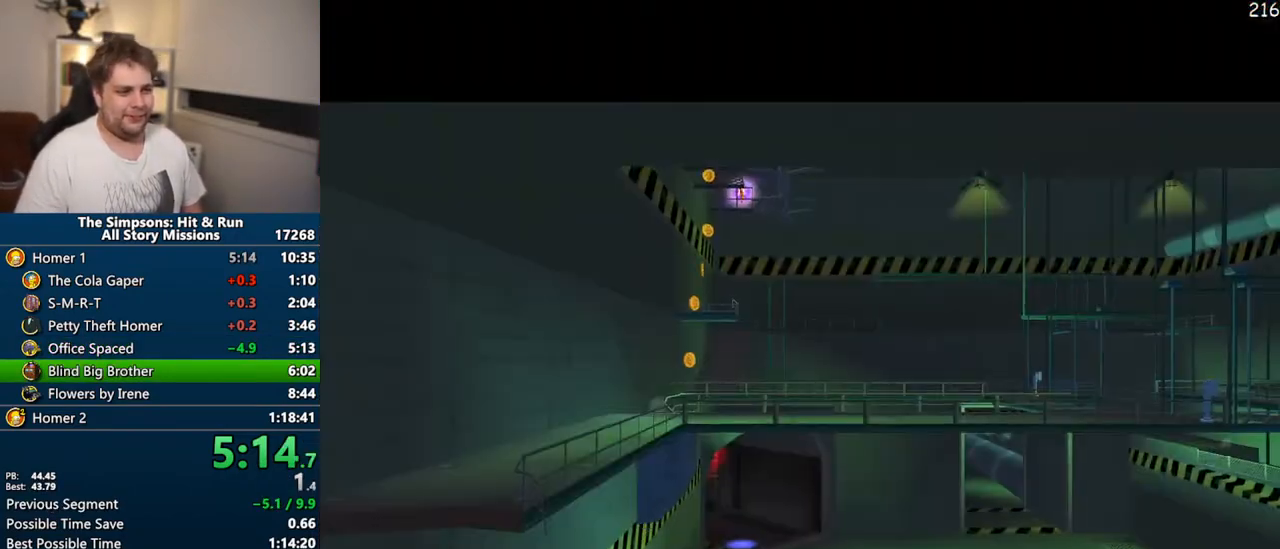
{"dt_ms": 500, "buttons": ["SQUARE"], "left_stick": "up-right", "right_stick": "center", "events": [[17, "TRIANGLE", "down"], [17, "left_stick", "right"], [100, "TRIANGLE", "up"], [233, "left_stick", "up-right"], [250, "right_stick", "left"], [267, "SQUARE", "down"], [417, "right_stick", "center"]]}
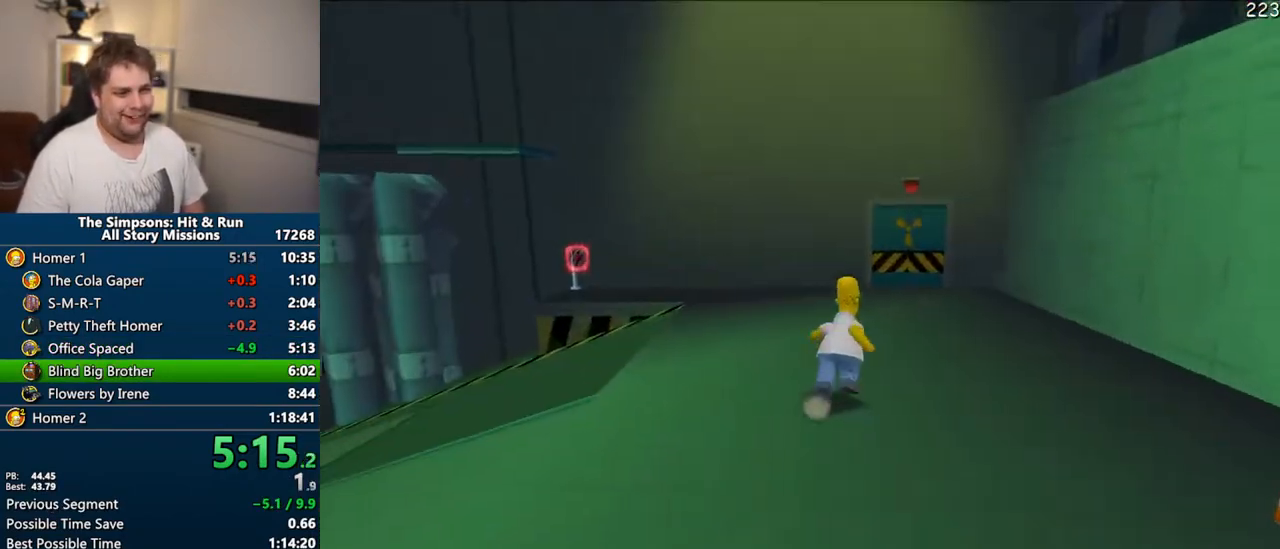
{"dt_ms": 500, "buttons": ["SQUARE"], "left_stick": "up", "right_stick": "center", "events": [[333, "left_stick", "up"]]}
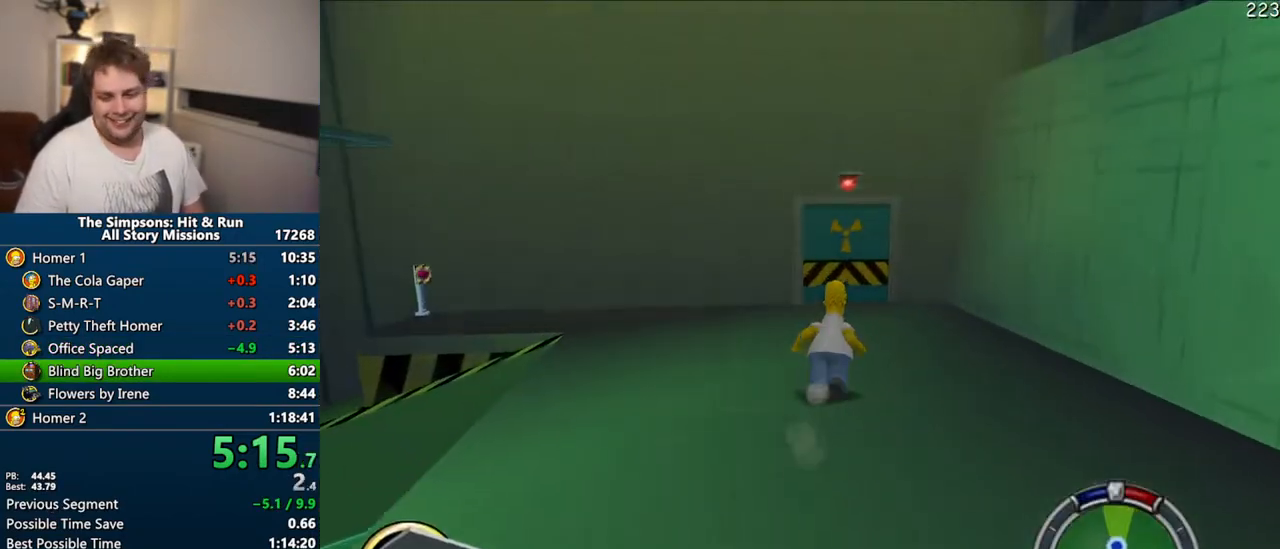
{"dt_ms": 500, "buttons": ["SQUARE"], "left_stick": "up", "right_stick": "center", "events": [[300, "right_stick", "right"], [483, "right_stick", "center"]]}
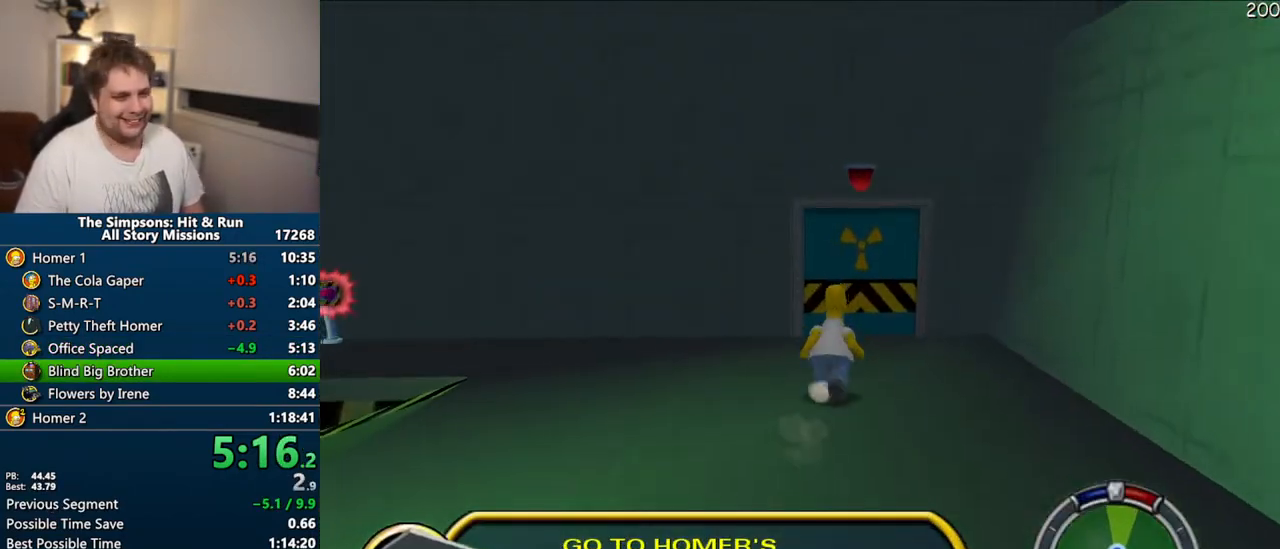
{"dt_ms": 500, "buttons": ["SQUARE"], "left_stick": "up", "right_stick": "center", "events": []}
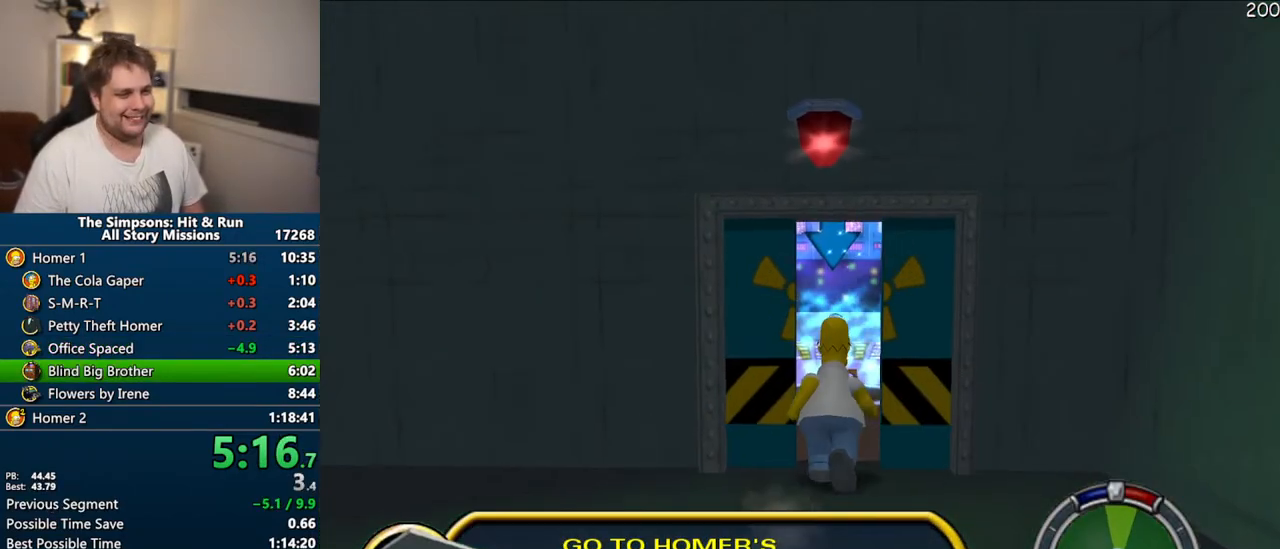
{"dt_ms": 500, "buttons": ["TRIANGLE"], "left_stick": "right", "right_stick": "center", "events": [[33, "left_stick", "up-left"], [150, "left_stick", "left"], [383, "left_stick", "right"], [400, "TRIANGLE", "down"], [417, "SQUARE", "up"]]}
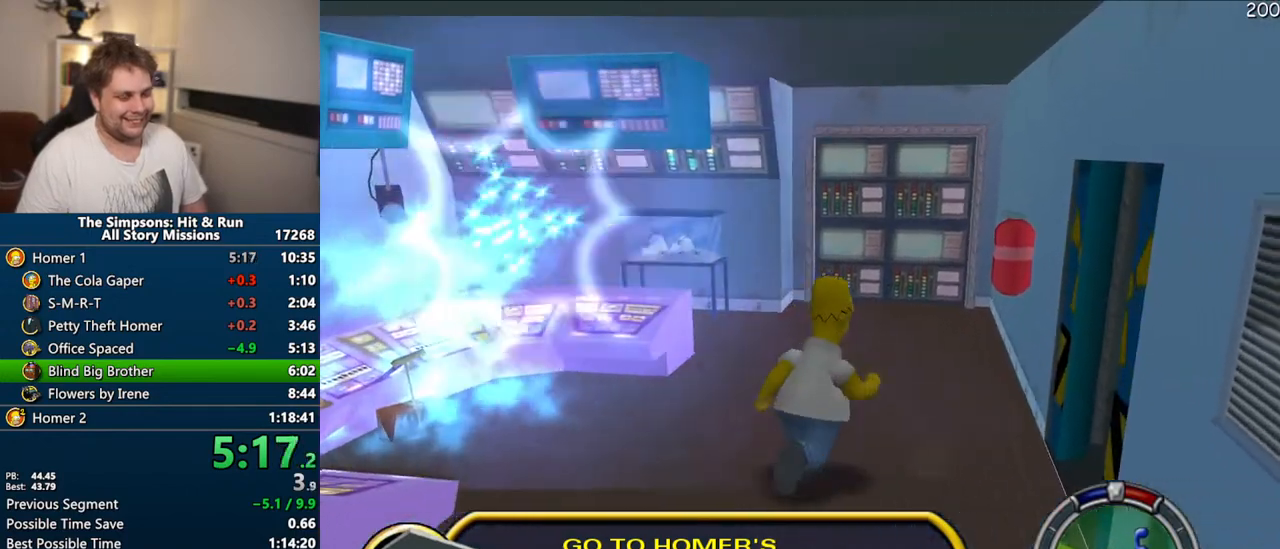
{"dt_ms": 500, "buttons": [], "left_stick": "right", "right_stick": "center", "events": [[100, "TRIANGLE", "up"]]}
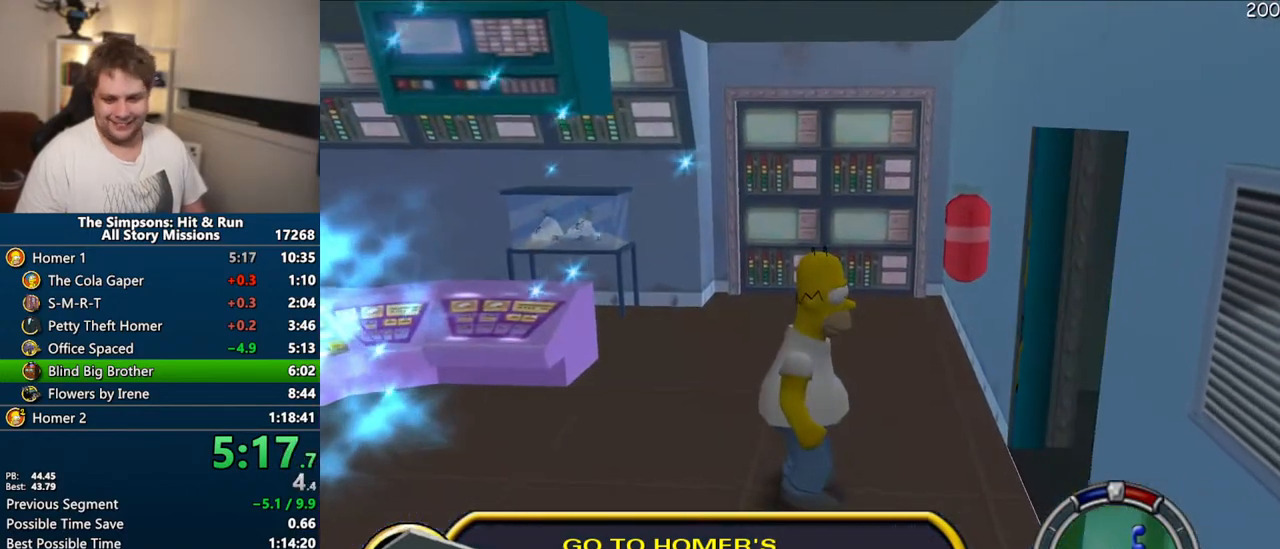
{"dt_ms": 500, "buttons": [], "left_stick": "right", "right_stick": "center", "events": []}